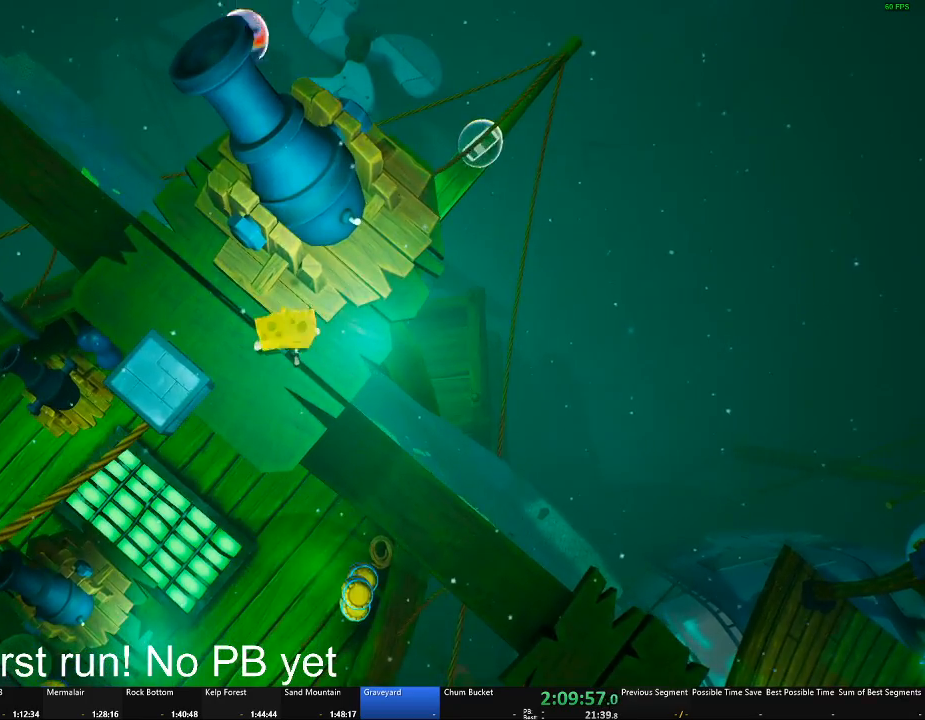
Gameplay with a controller (Xbox layout); each line is a JSON object with the inputs held at the frame after it. "events" lists button and stick changes between this image and that frame as [ms after this image, input, new state], when the widget could be followed in between. Not read: R2.
{"buttons": [], "left_stick": "center", "right_stick": "center", "events": [[100, "B", "up"], [200, "left_stick", "up-left"], [267, "left_stick", "center"]]}
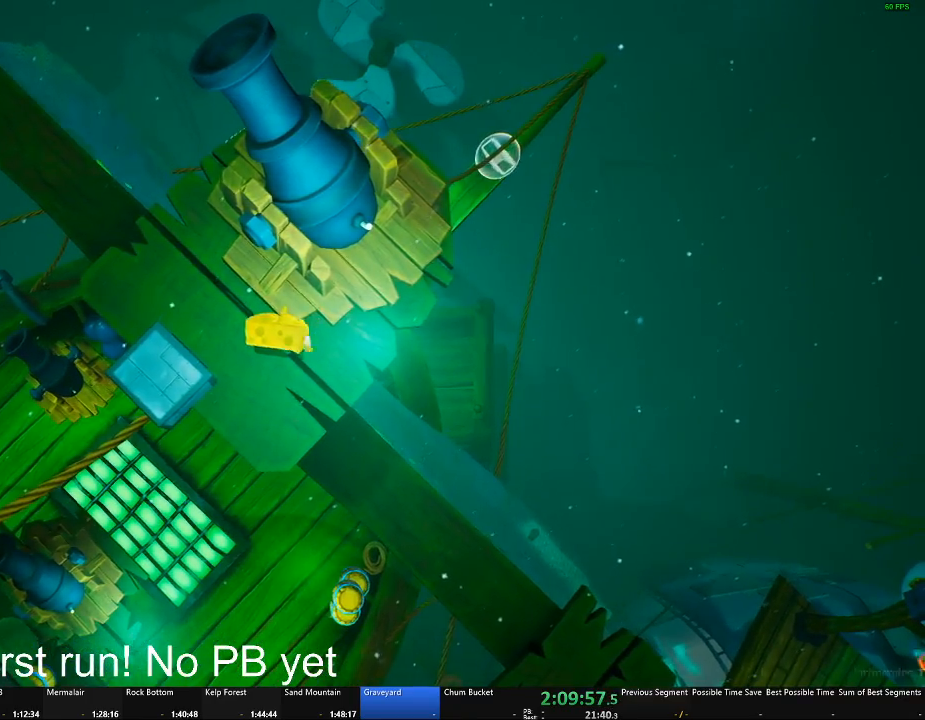
{"buttons": [], "left_stick": "center", "right_stick": "center", "events": [[117, "left_stick", "right"], [167, "left_stick", "center"]]}
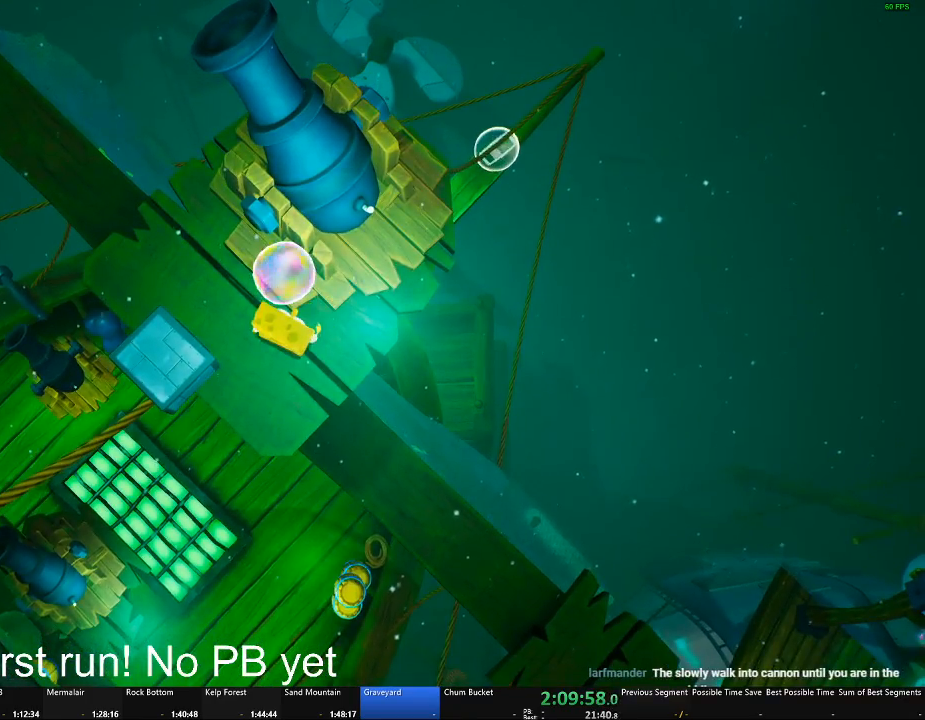
{"buttons": [], "left_stick": "center", "right_stick": "center", "events": []}
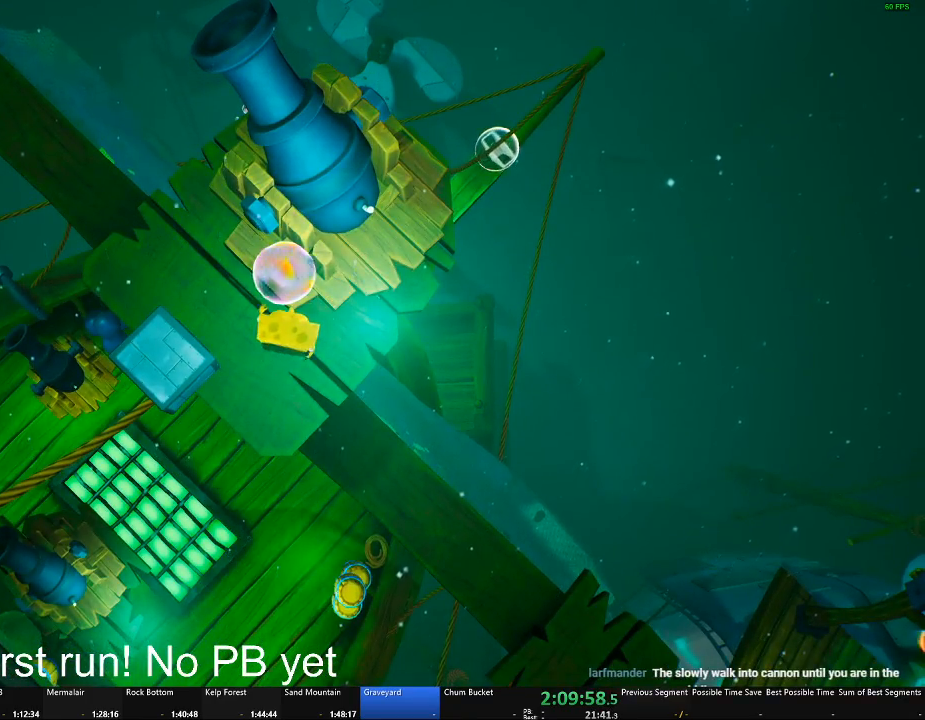
{"buttons": [], "left_stick": "center", "right_stick": "center", "events": [[101, "A", "down"], [284, "left_stick", "up"], [367, "A", "up"], [468, "left_stick", "center"]]}
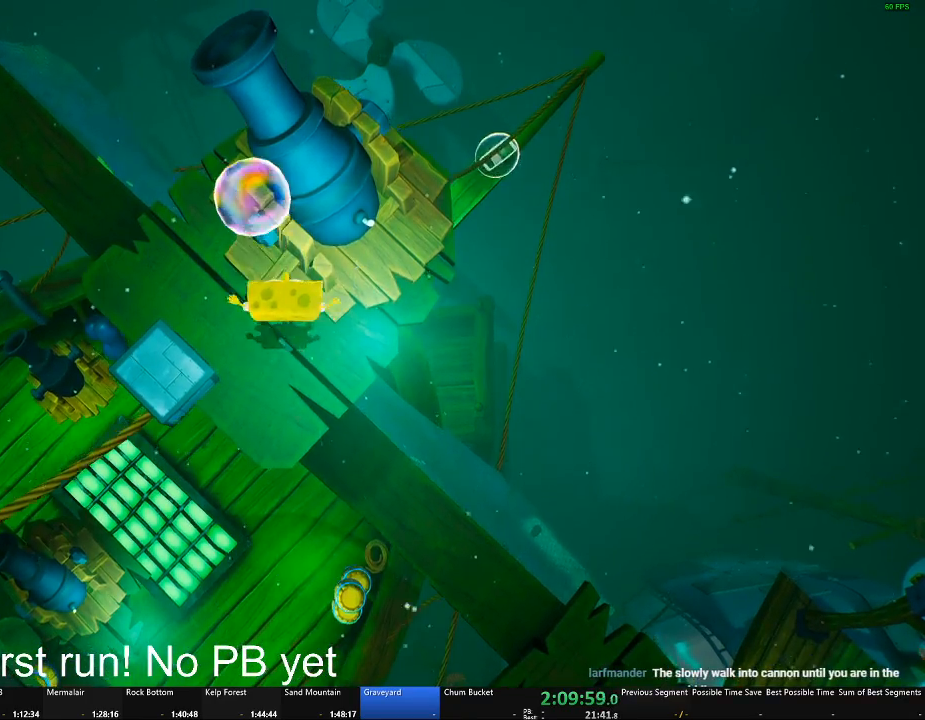
{"buttons": [], "left_stick": "center", "right_stick": "center", "events": [[234, "left_stick", "down"], [267, "right_stick", "right"], [334, "right_stick", "center"], [500, "left_stick", "center"]]}
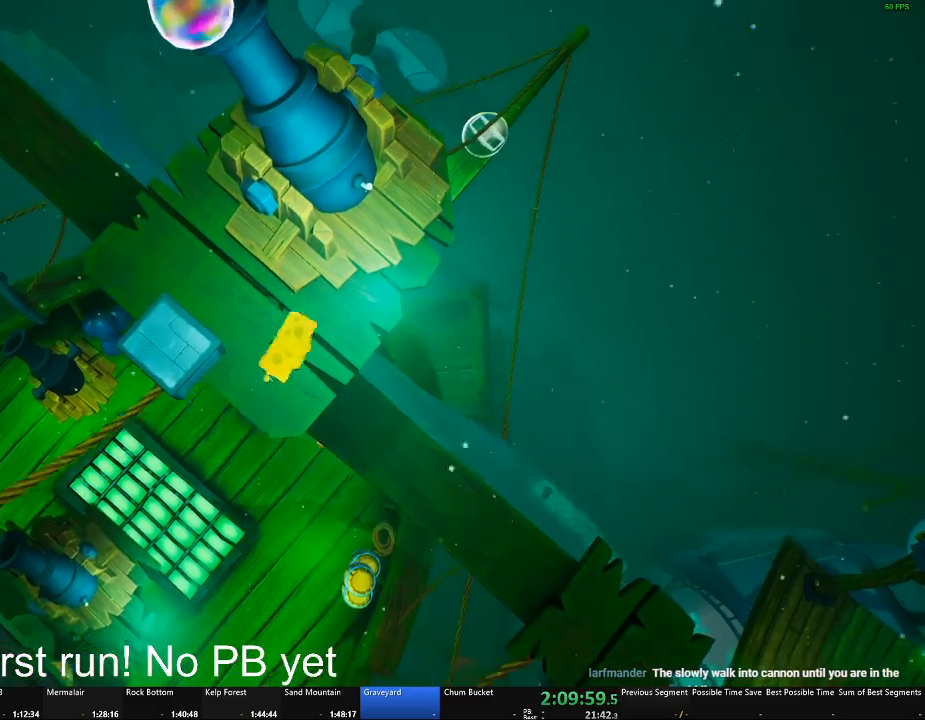
{"buttons": [], "left_stick": "center", "right_stick": "center", "events": [[67, "left_stick", "up"], [434, "left_stick", "center"]]}
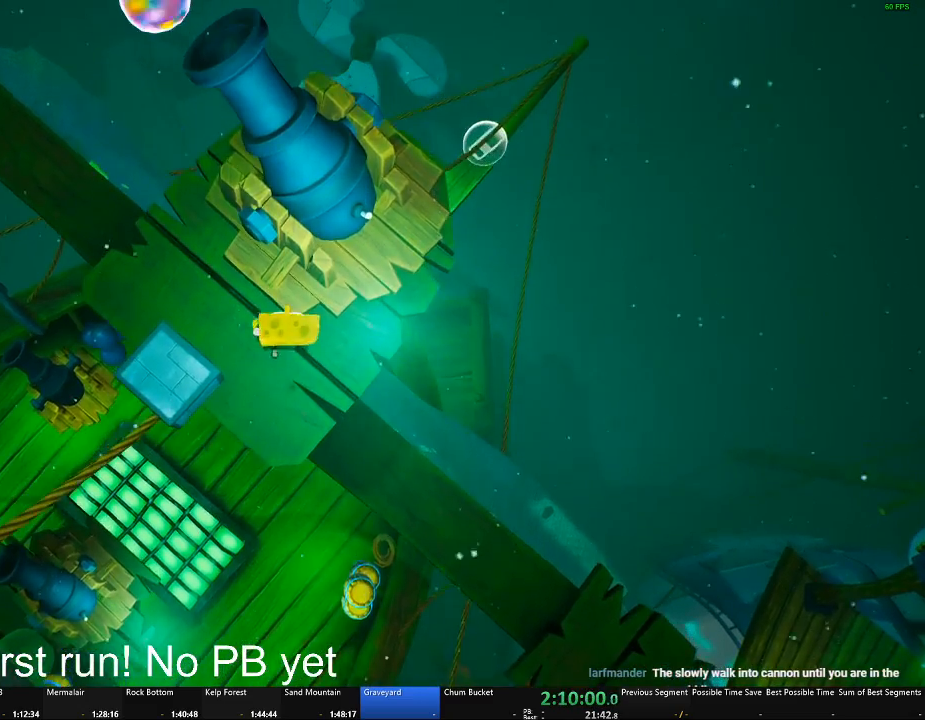
{"buttons": [], "left_stick": "center", "right_stick": "center", "events": [[100, "left_stick", "right"], [267, "left_stick", "up"], [467, "left_stick", "center"]]}
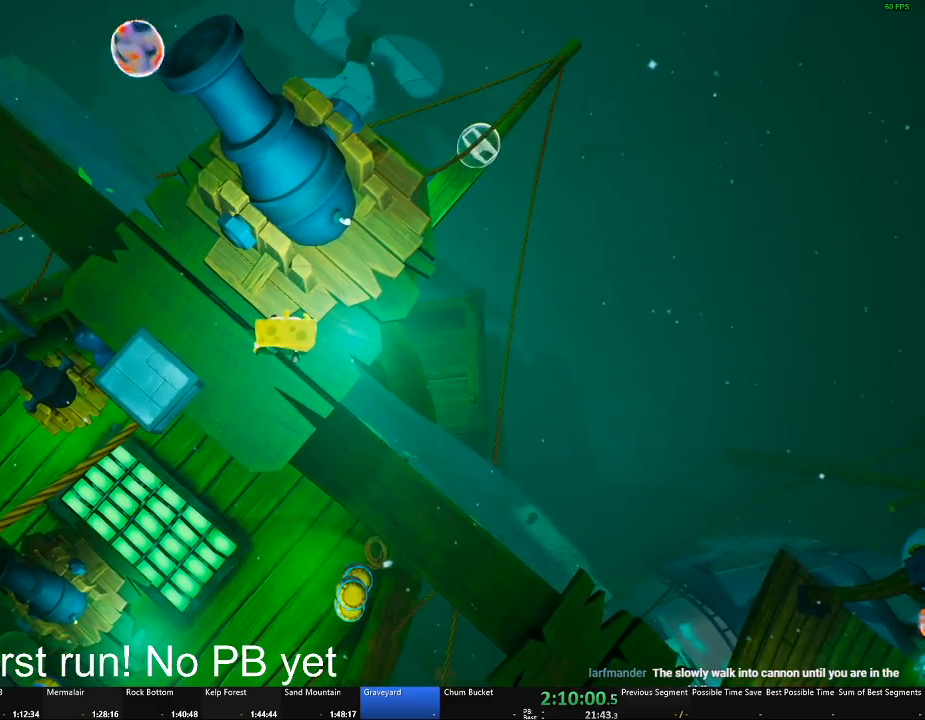
{"buttons": [], "left_stick": "up", "right_stick": "center", "events": [[134, "left_stick", "up-left"], [267, "left_stick", "center"], [468, "left_stick", "up"]]}
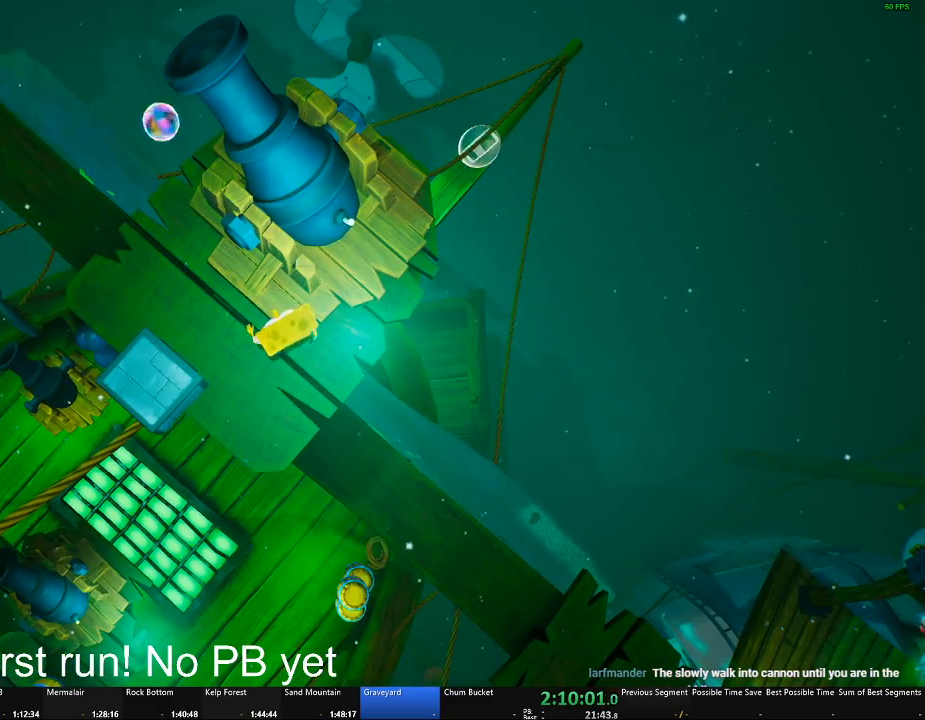
{"buttons": [], "left_stick": "center", "right_stick": "center", "events": [[133, "left_stick", "center"]]}
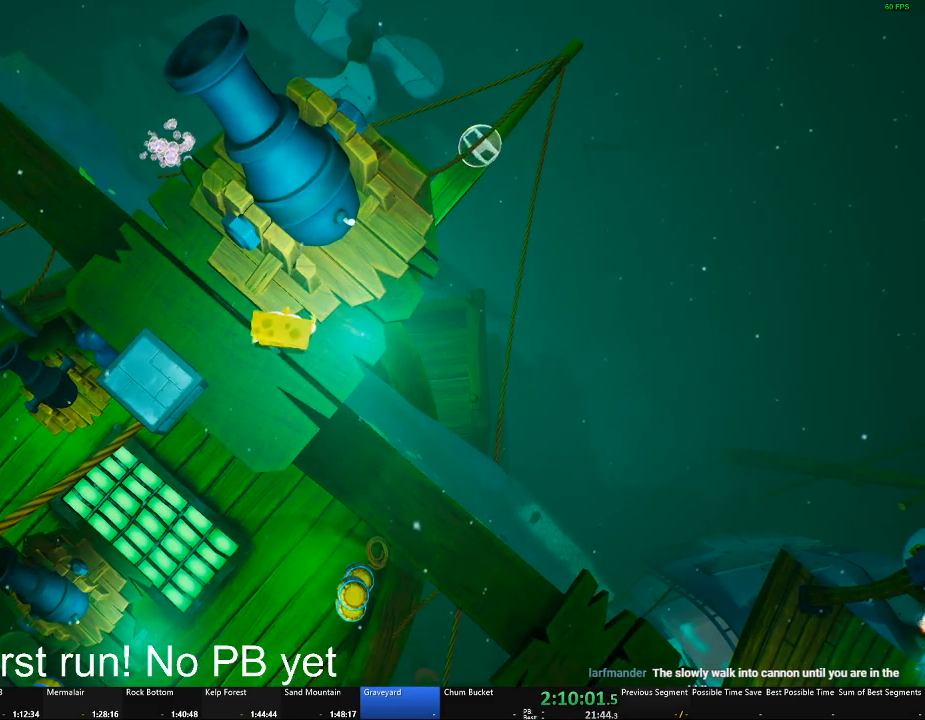
{"buttons": [], "left_stick": "center", "right_stick": "center", "events": [[17, "left_stick", "up"], [134, "left_stick", "center"], [167, "B", "down"], [351, "B", "up"], [351, "left_stick", "up"], [451, "left_stick", "center"]]}
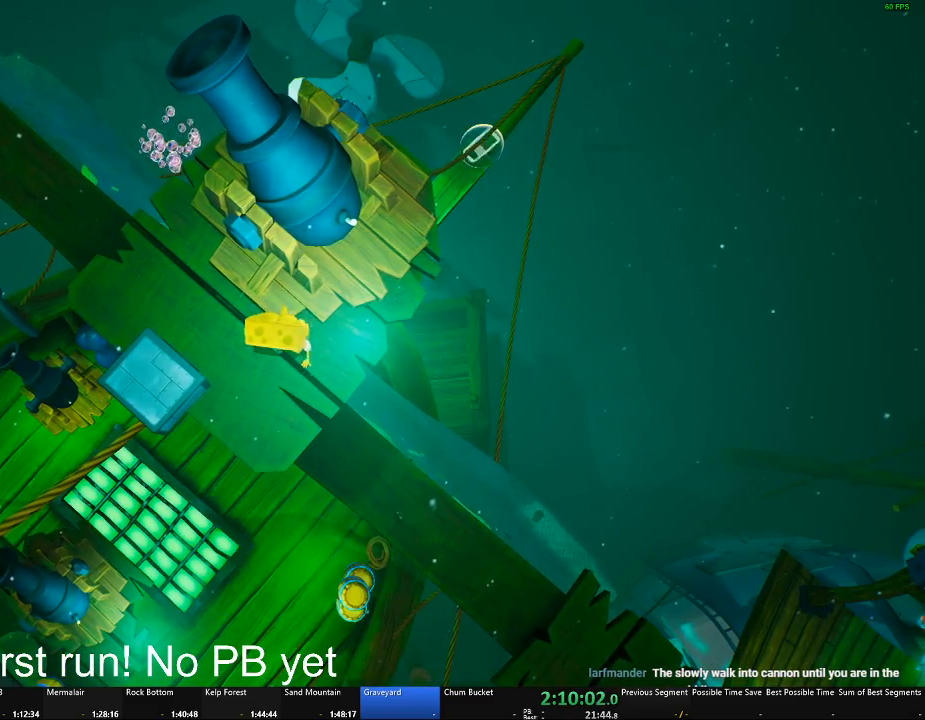
{"buttons": ["A"], "left_stick": "center", "right_stick": "center", "events": [[500, "A", "down"]]}
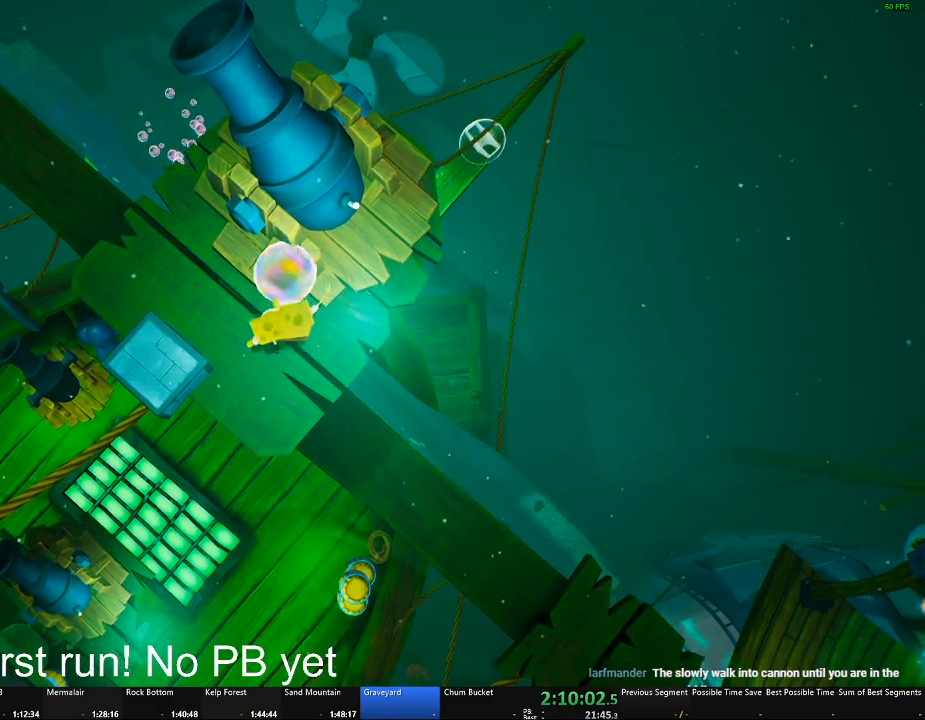
{"buttons": [], "left_stick": "center", "right_stick": "center", "events": [[51, "left_stick", "up"], [67, "X", "down"], [334, "left_stick", "center"], [351, "X", "up"], [384, "A", "up"]]}
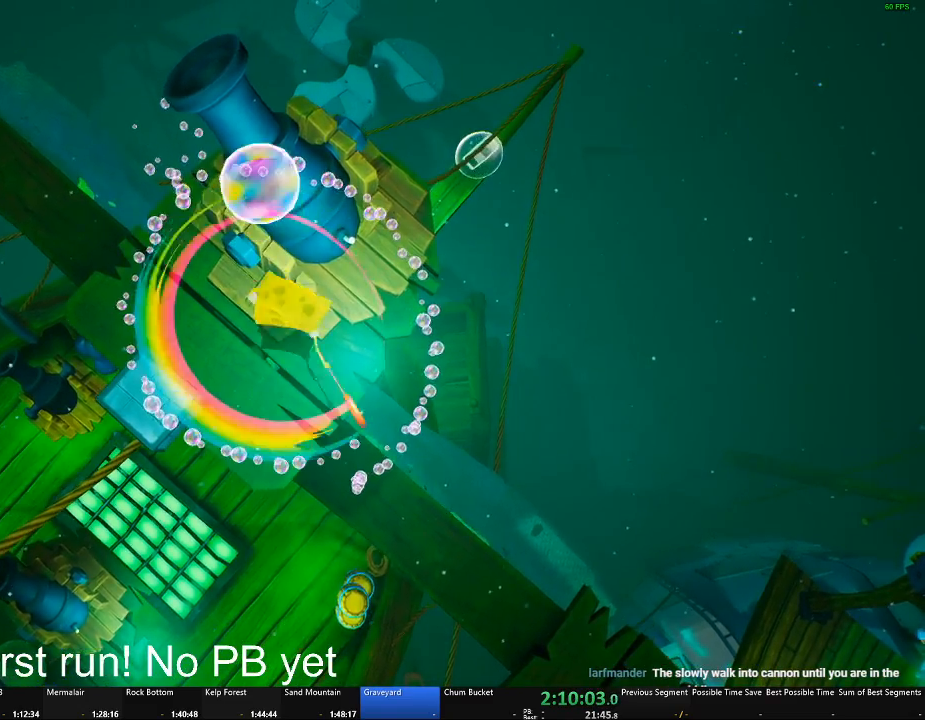
{"buttons": [], "left_stick": "center", "right_stick": "center", "events": [[250, "left_stick", "up-left"], [384, "left_stick", "center"]]}
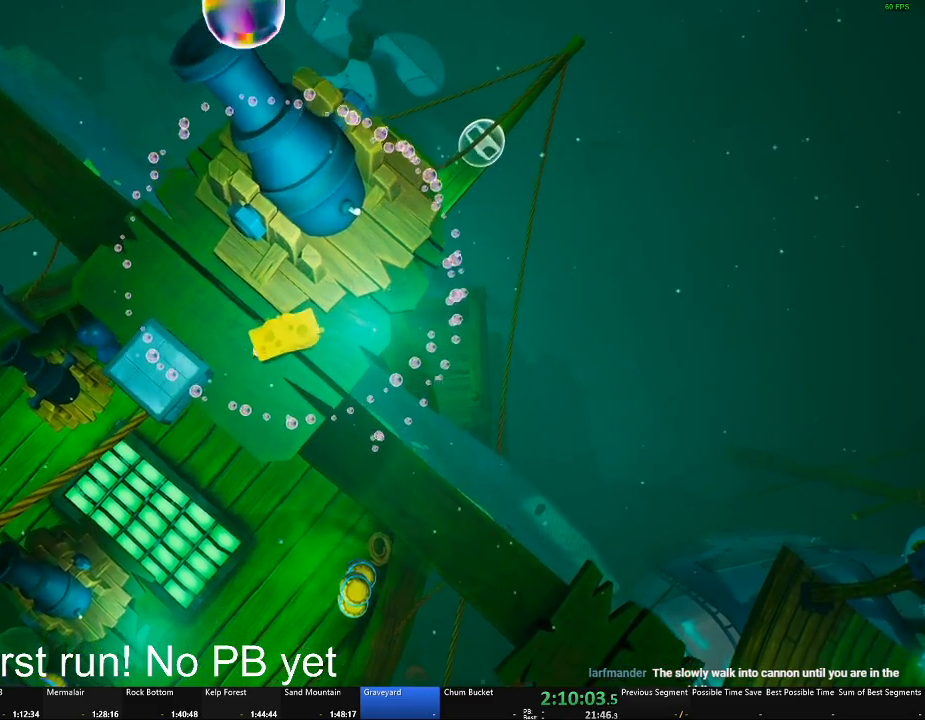
{"buttons": [], "left_stick": "center", "right_stick": "center", "events": [[134, "left_stick", "up"], [301, "left_stick", "center"]]}
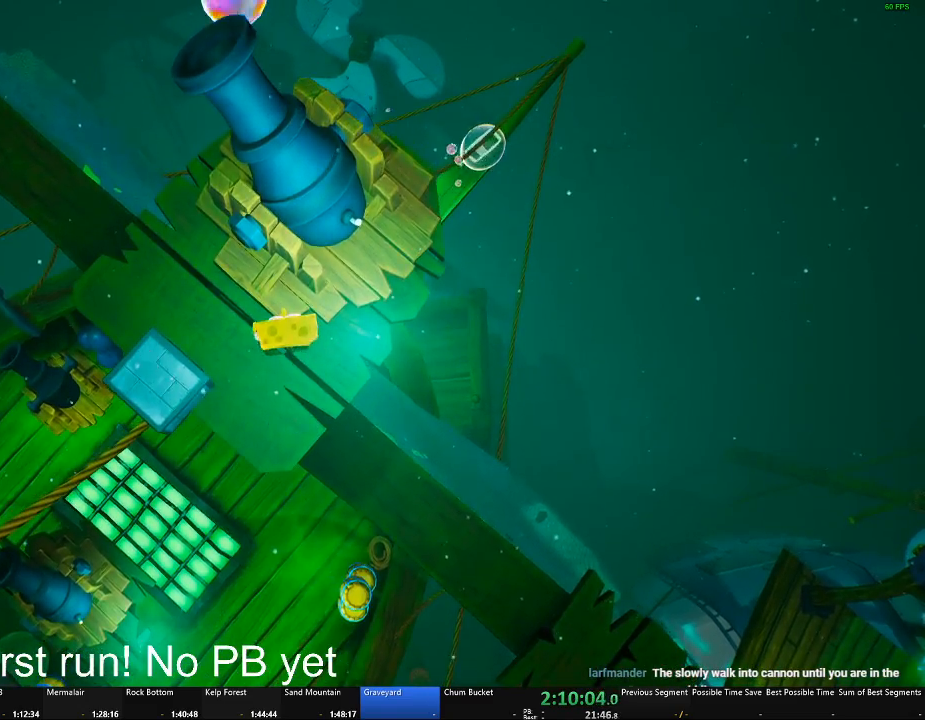
{"buttons": [], "left_stick": "center", "right_stick": "center", "events": [[100, "left_stick", "up"], [200, "left_stick", "center"]]}
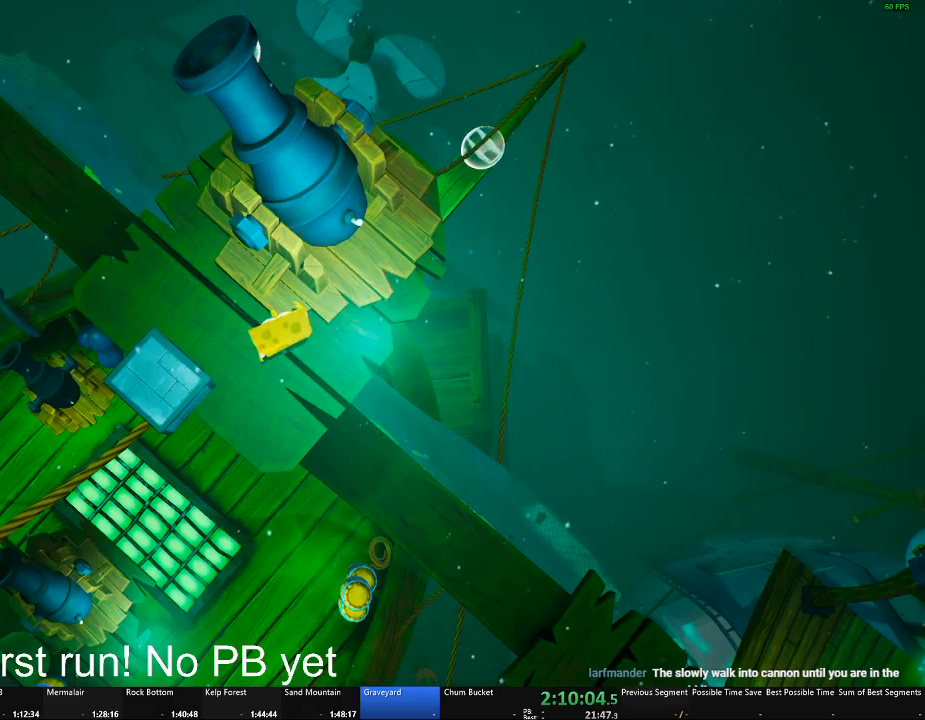
{"buttons": [], "left_stick": "center", "right_stick": "center", "events": [[101, "left_stick", "up"], [184, "left_stick", "center"]]}
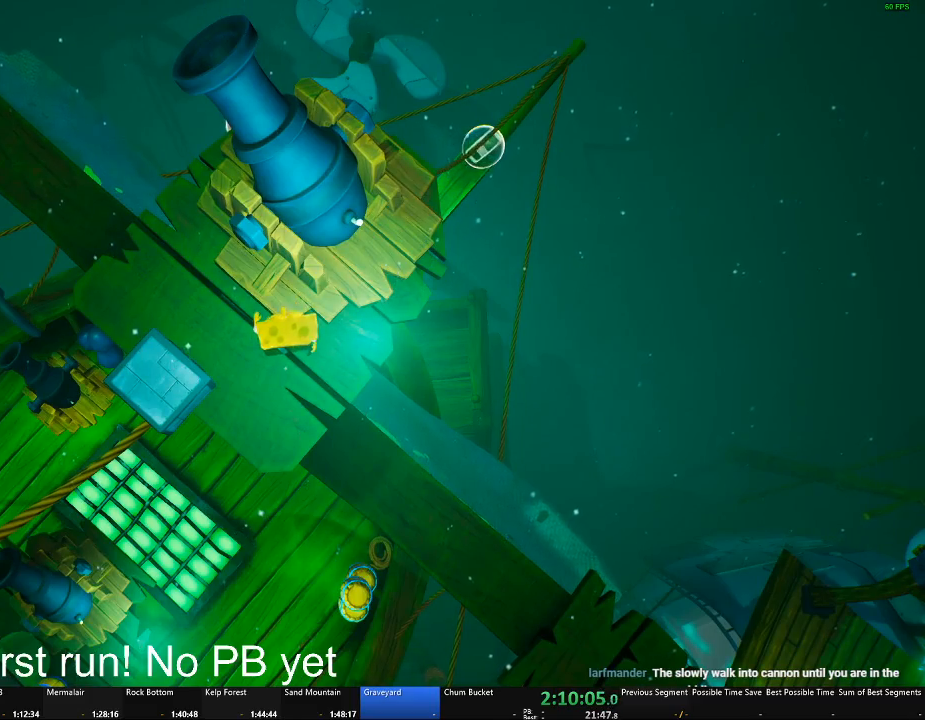
{"buttons": [], "left_stick": "center", "right_stick": "center", "events": [[83, "A", "down"], [200, "A", "up"]]}
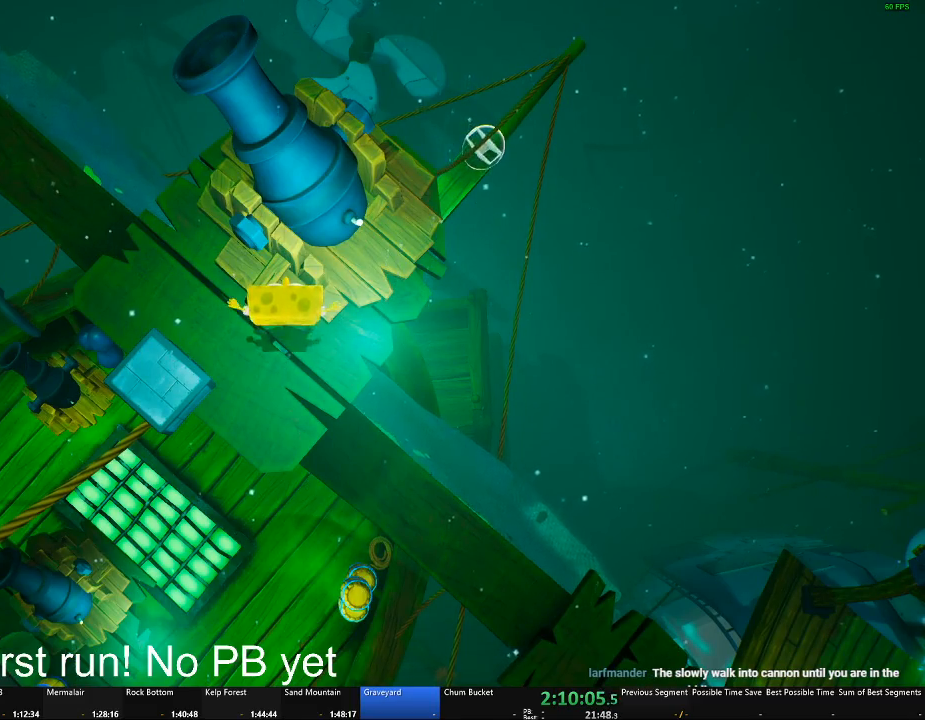
{"buttons": ["B"], "left_stick": "center", "right_stick": "center", "events": [[484, "B", "down"]]}
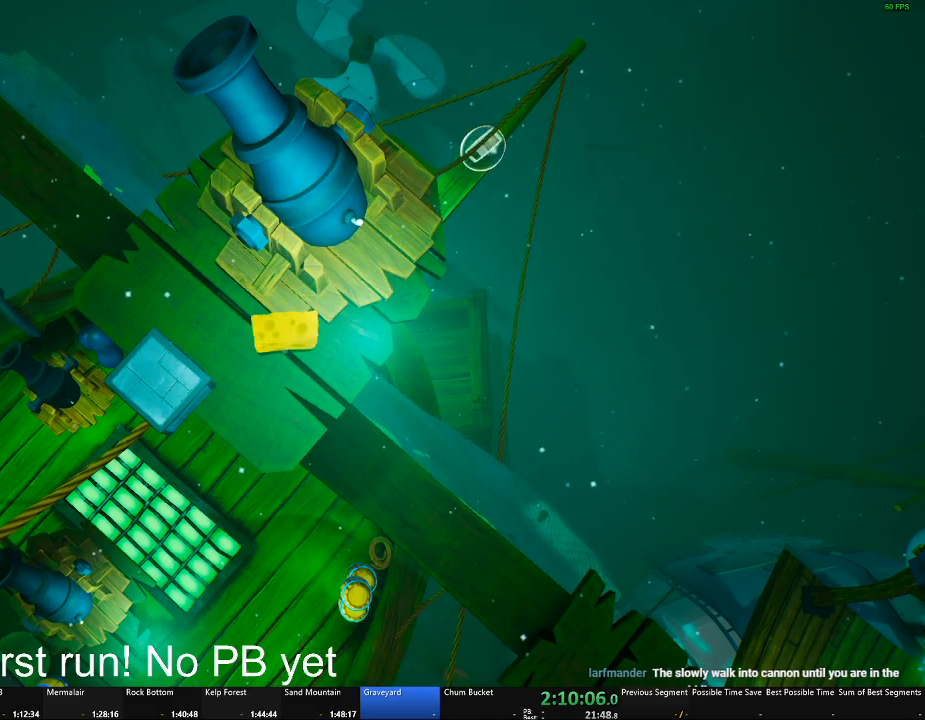
{"buttons": [], "left_stick": "center", "right_stick": "center", "events": [[50, "B", "up"]]}
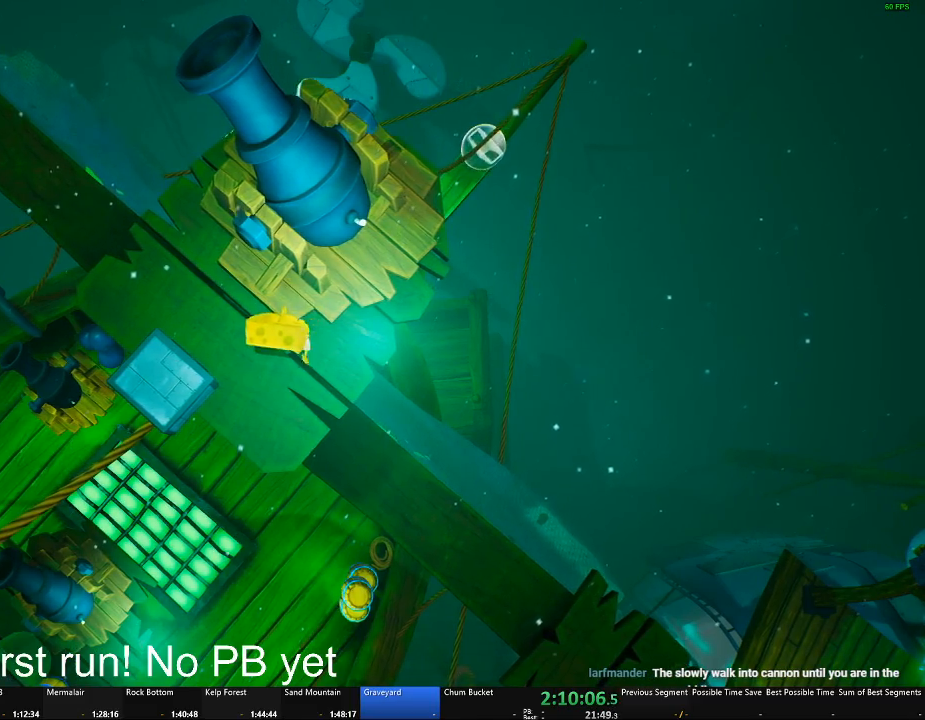
{"buttons": ["A", "X"], "left_stick": "up", "right_stick": "center", "events": [[234, "A", "down"], [284, "left_stick", "up"], [334, "X", "down"]]}
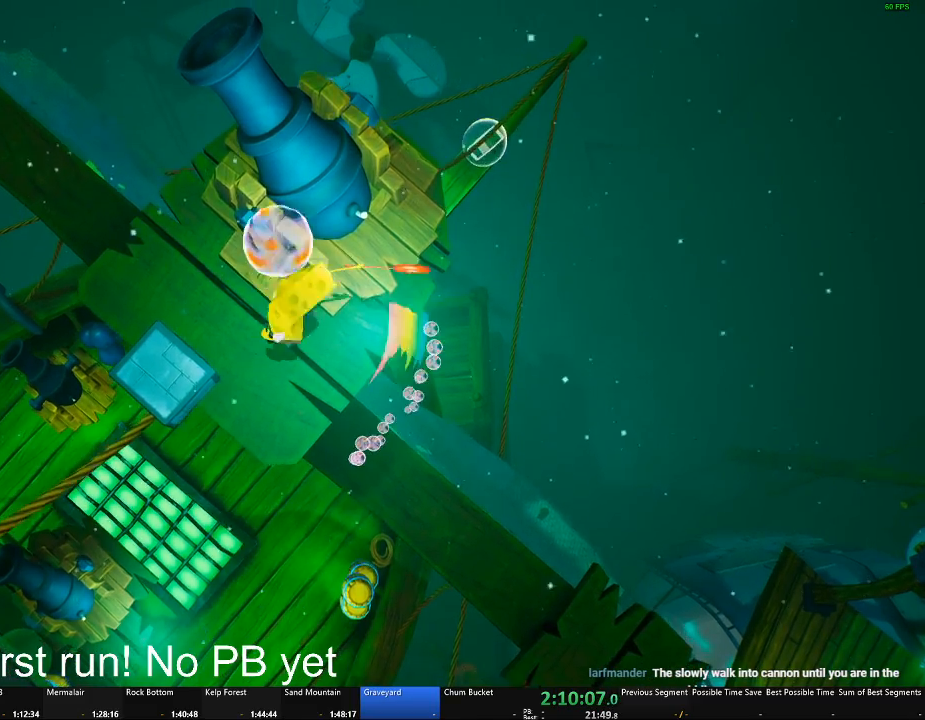
{"buttons": [], "left_stick": "center", "right_stick": "center", "events": [[83, "left_stick", "center"], [117, "X", "up"], [150, "A", "up"]]}
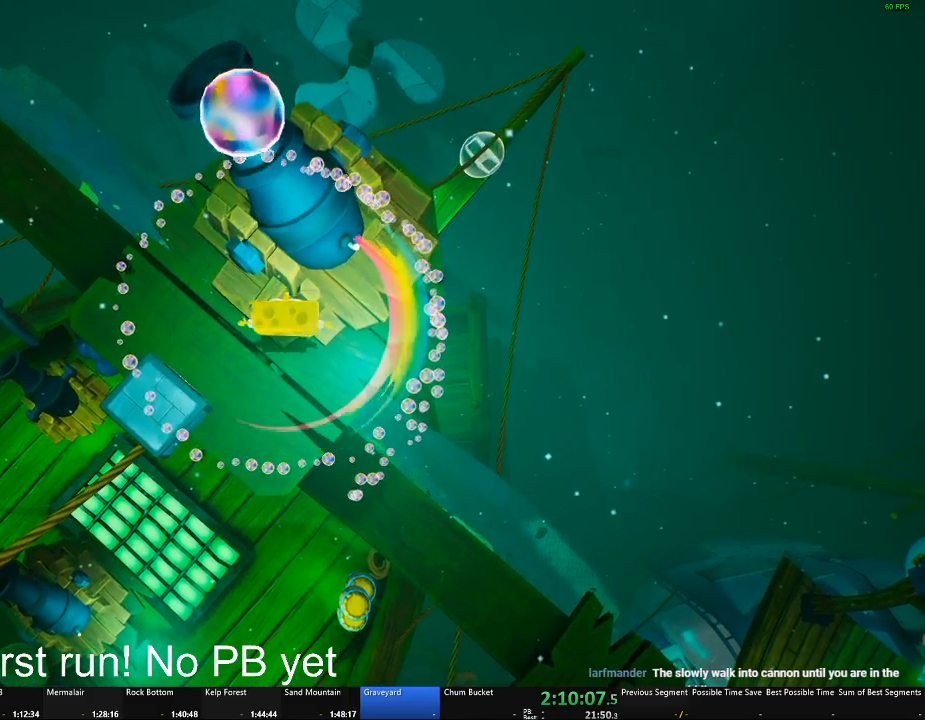
{"buttons": [], "left_stick": "up", "right_stick": "center", "events": [[451, "left_stick", "up"]]}
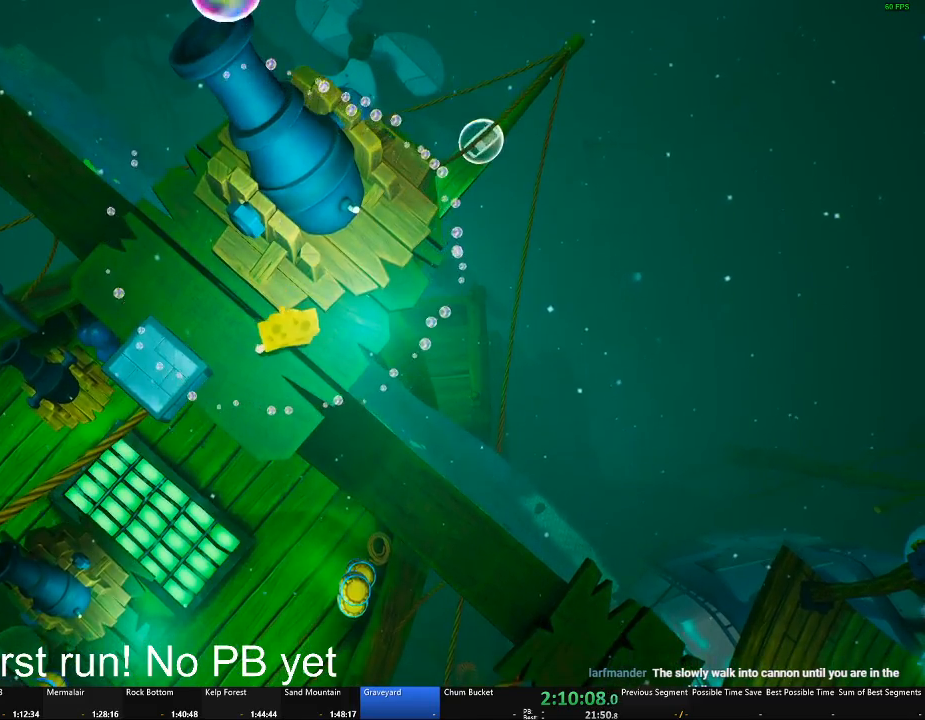
{"buttons": [], "left_stick": "up-left", "right_stick": "center", "events": [[133, "B", "down"], [133, "left_stick", "center"], [200, "B", "up"], [484, "left_stick", "up-left"]]}
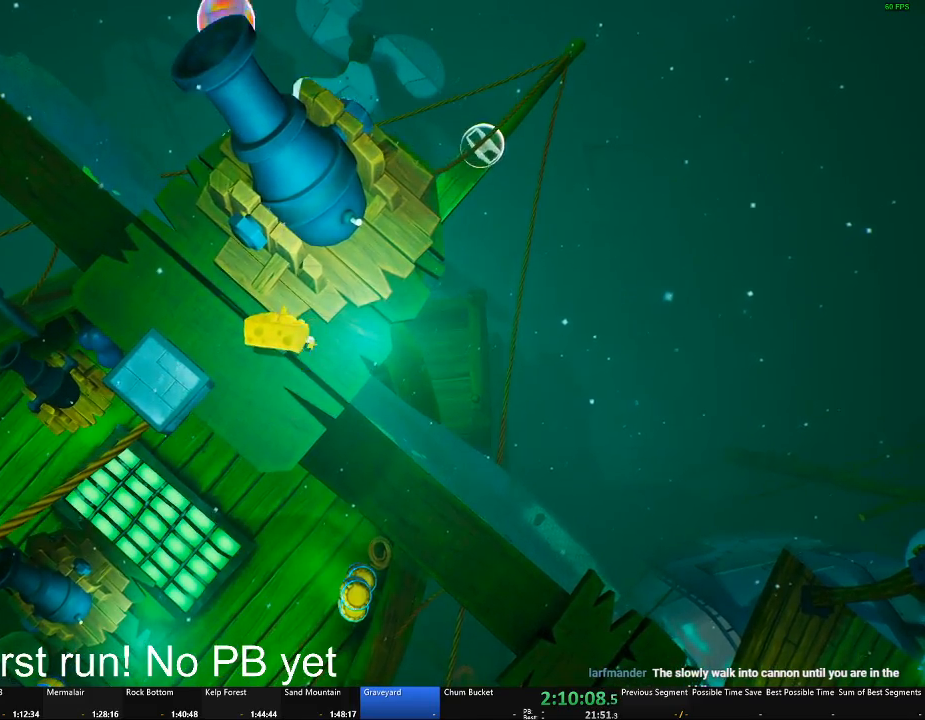
{"buttons": ["A"], "left_stick": "center", "right_stick": "center", "events": [[34, "left_stick", "center"], [468, "A", "down"]]}
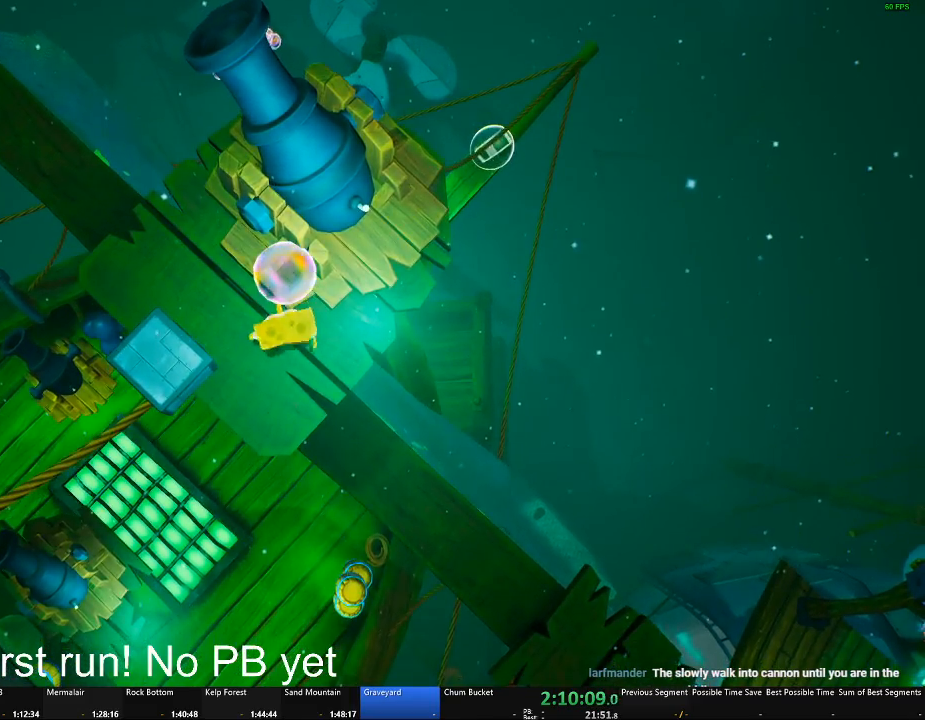
{"buttons": [], "left_stick": "center", "right_stick": "center", "events": [[100, "left_stick", "up"], [133, "X", "down"], [400, "left_stick", "center"], [417, "X", "up"], [450, "A", "up"]]}
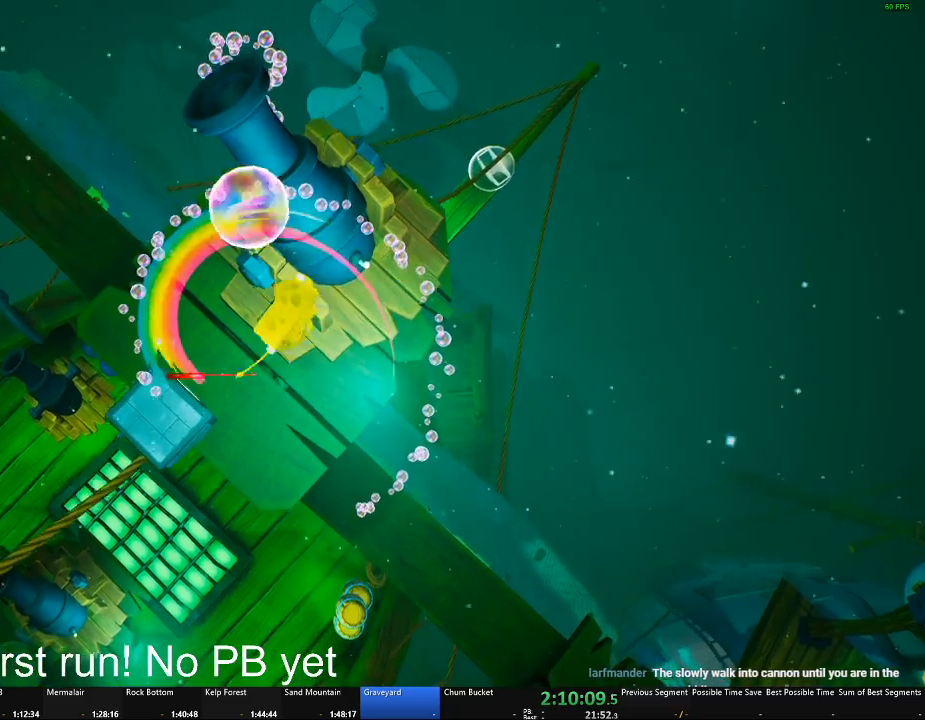
{"buttons": [], "left_stick": "center", "right_stick": "center", "events": []}
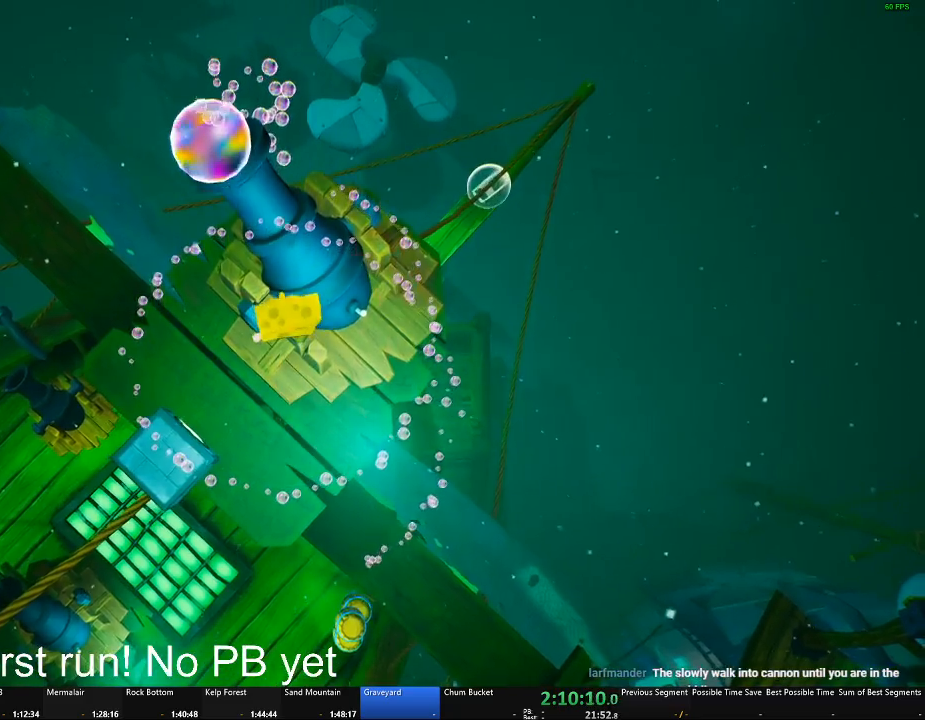
{"buttons": [], "left_stick": "center", "right_stick": "center", "events": []}
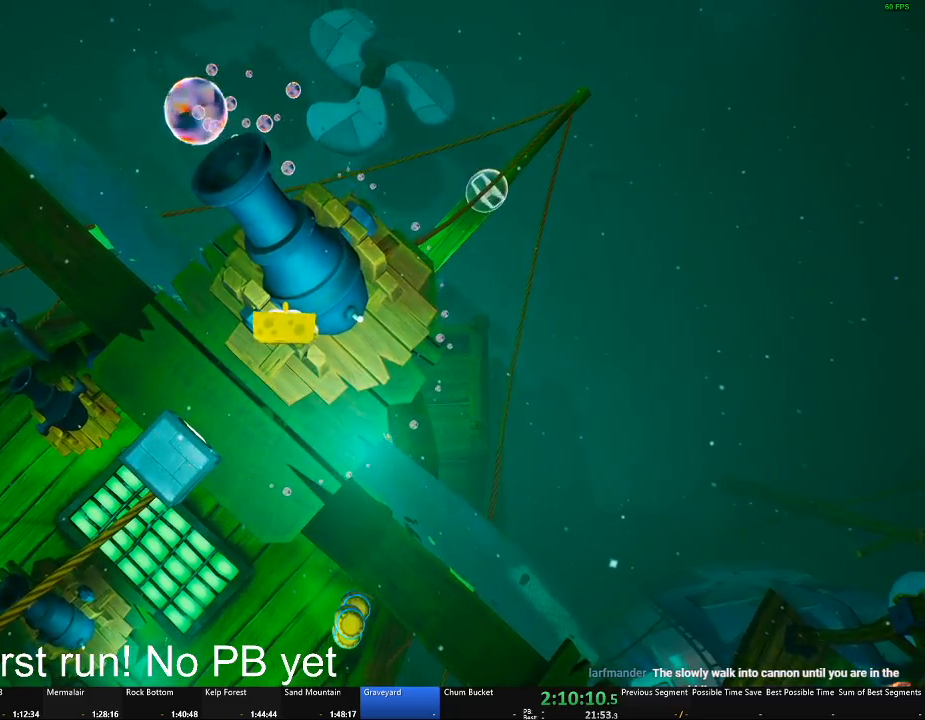
{"buttons": [], "left_stick": "center", "right_stick": "center", "events": []}
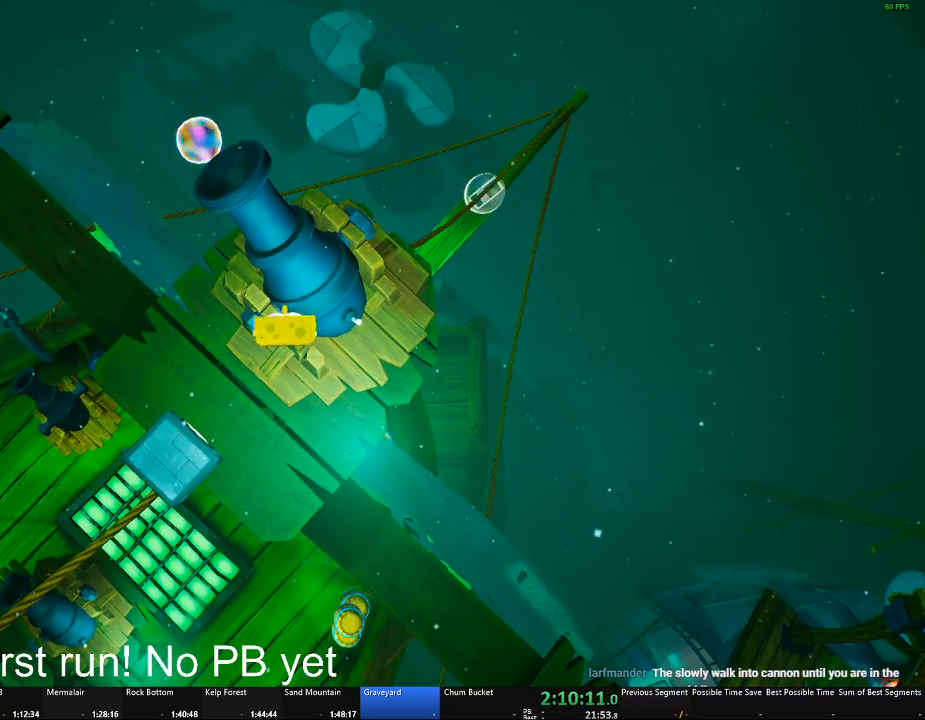
{"buttons": [], "left_stick": "center", "right_stick": "center", "events": []}
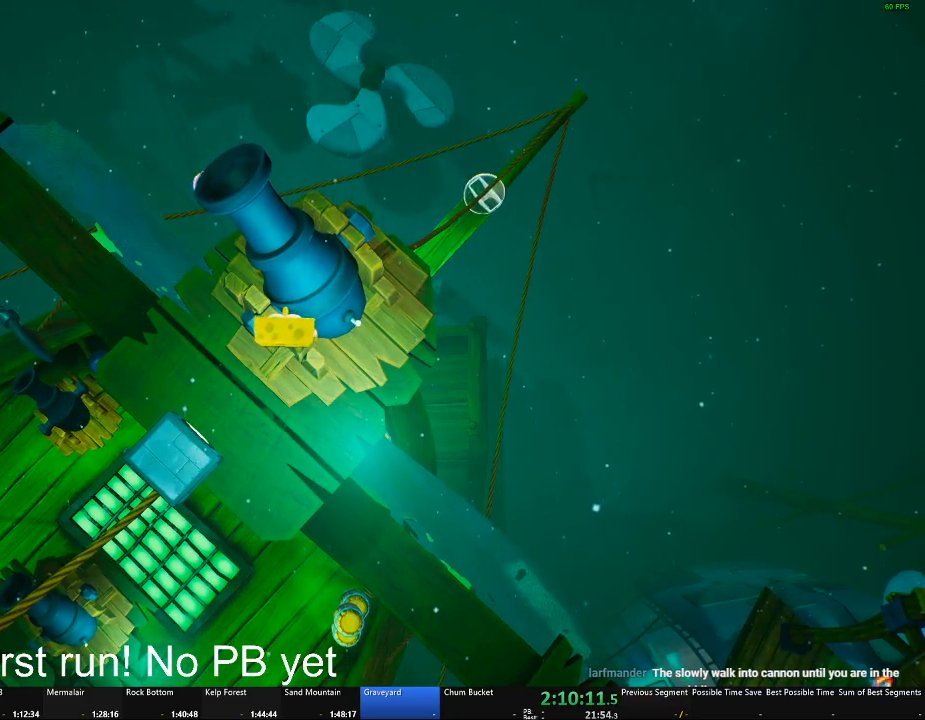
{"buttons": [], "left_stick": "down", "right_stick": "center", "events": [[267, "left_stick", "down"]]}